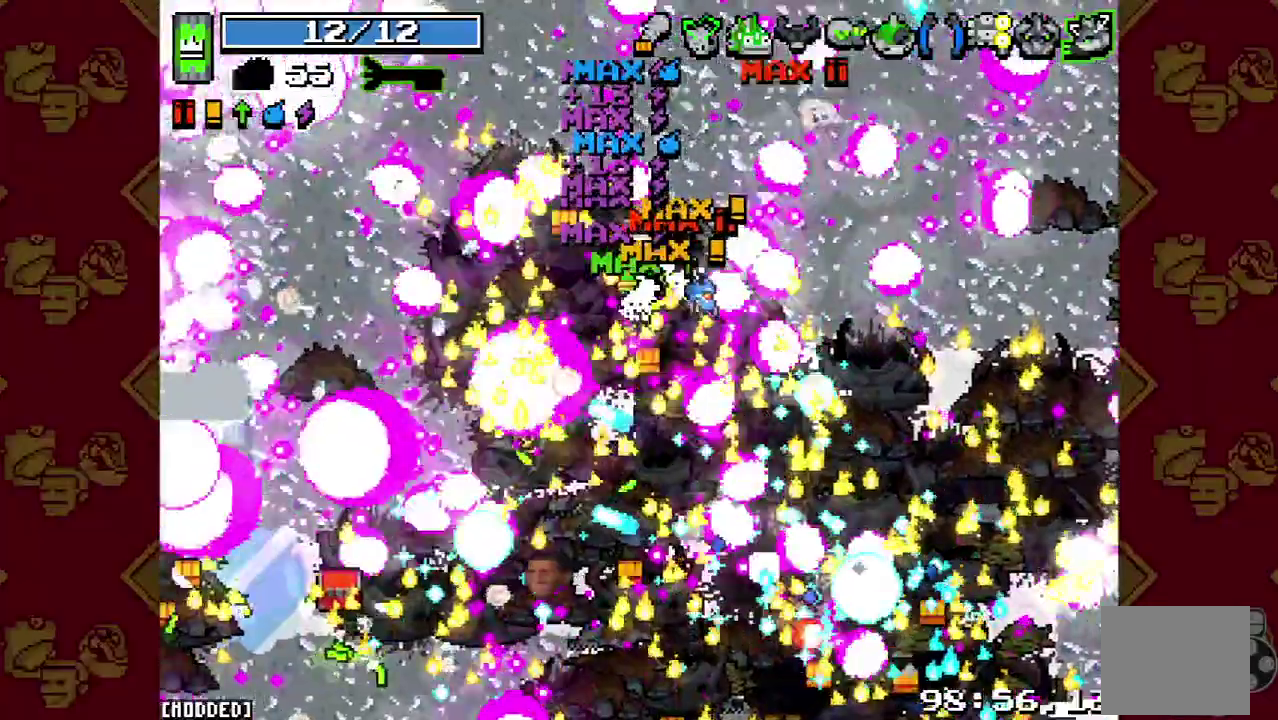
Gameplay with a controller (PlayStation layout); each line is a JSON object with the inputs held at the frame after it. "button_events" lists button changes between this image and that frame as [ms after this image, input, new state], when the widget could be followed in between (sticks are given only as held states). This overlay highlights the sticks when they move; stick clicks (L3 R3) are not distinguishable. Not read: CIRCLE L2 L3.
{"buttons": ["R2"], "left_stick": "up-left", "right_stick": "down", "button_events": [[167, "R2", "down"], [300, "R2", "up"], [400, "R2", "down"]]}
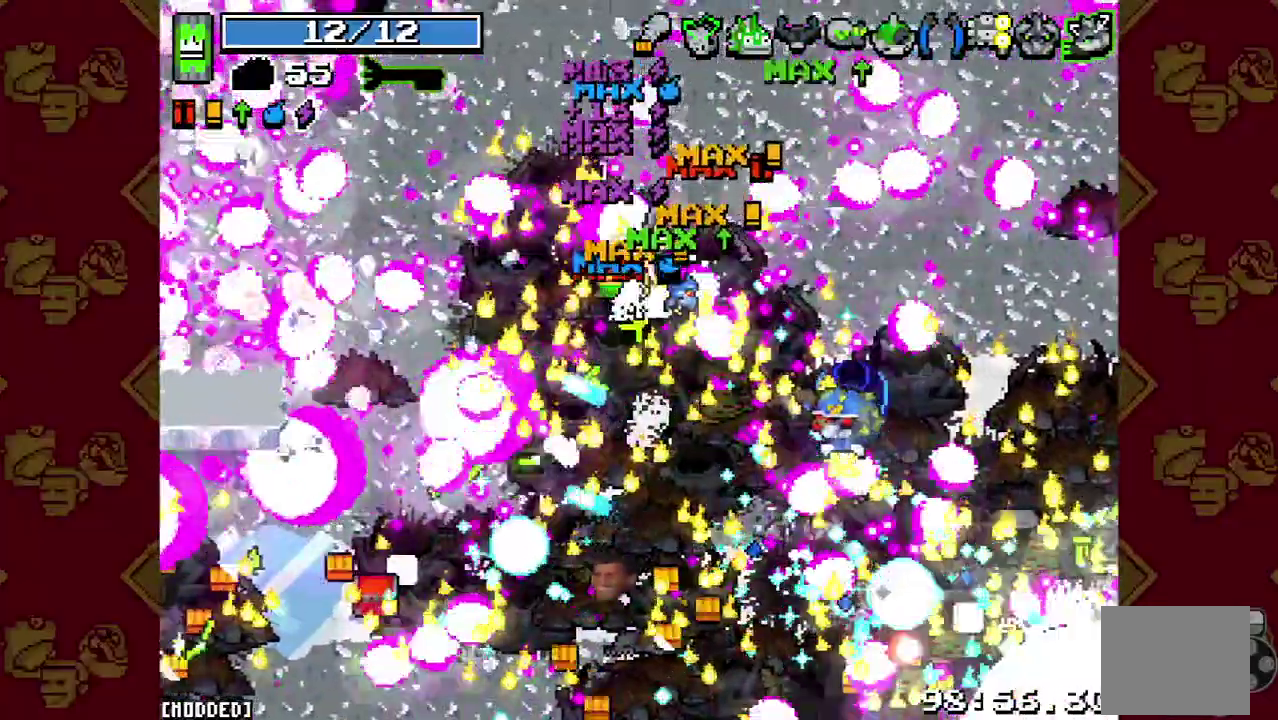
{"buttons": ["R2"], "left_stick": "left", "right_stick": "down", "button_events": [[33, "R2", "up"], [167, "R2", "down"], [267, "R2", "up"], [400, "R2", "down"]]}
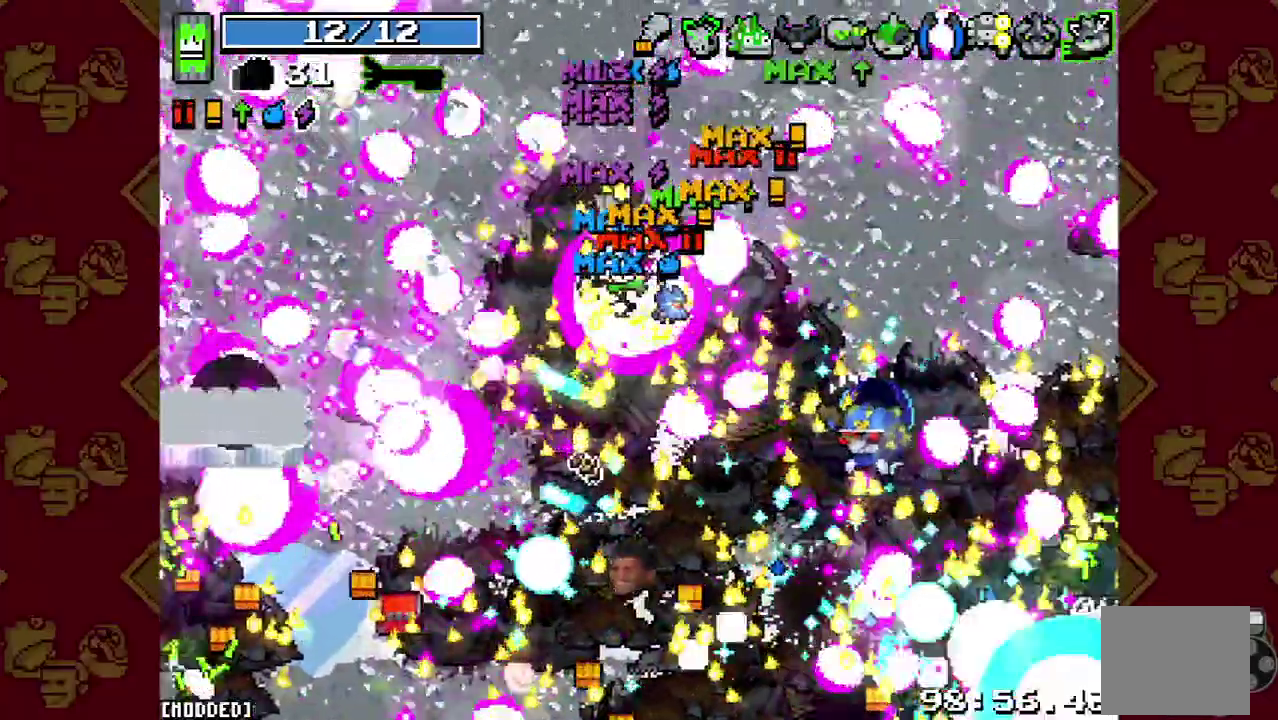
{"buttons": ["L1"], "left_stick": "left", "right_stick": "down", "button_events": [[33, "R2", "up"], [167, "R2", "down"], [267, "R2", "up"], [367, "L1", "down"]]}
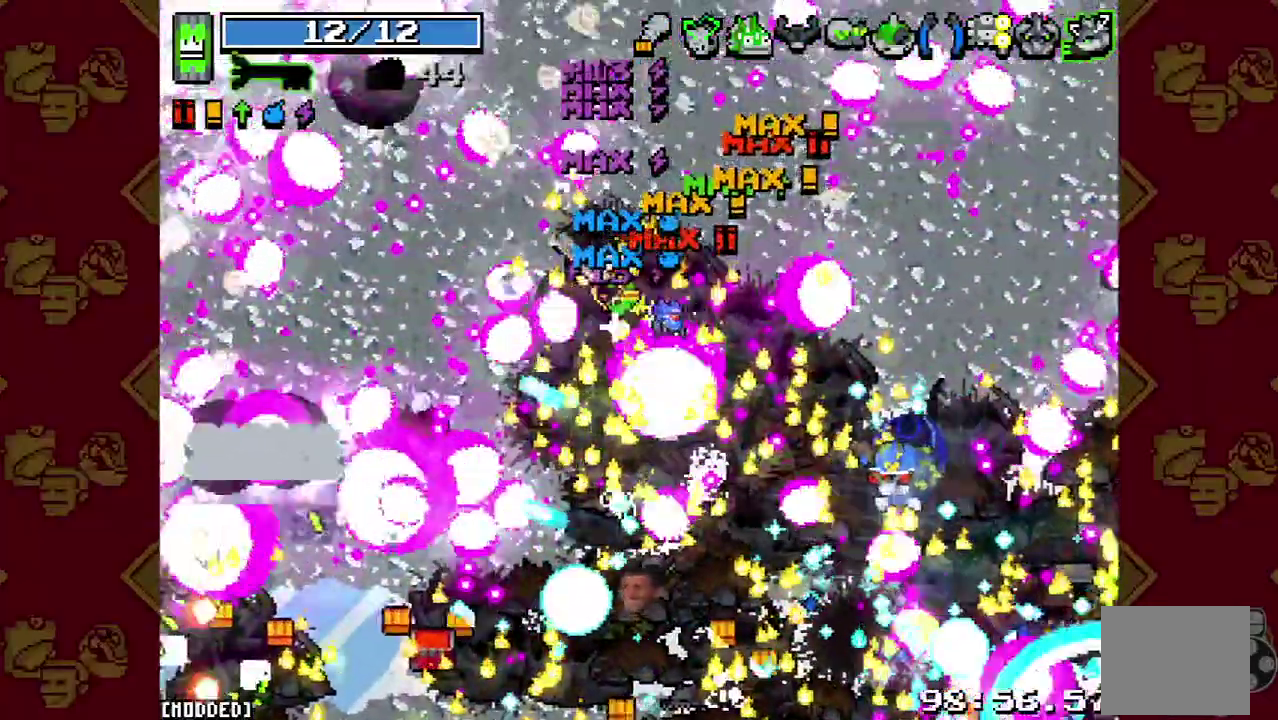
{"buttons": [], "left_stick": "left", "right_stick": "down", "button_events": [[33, "L1", "up"]]}
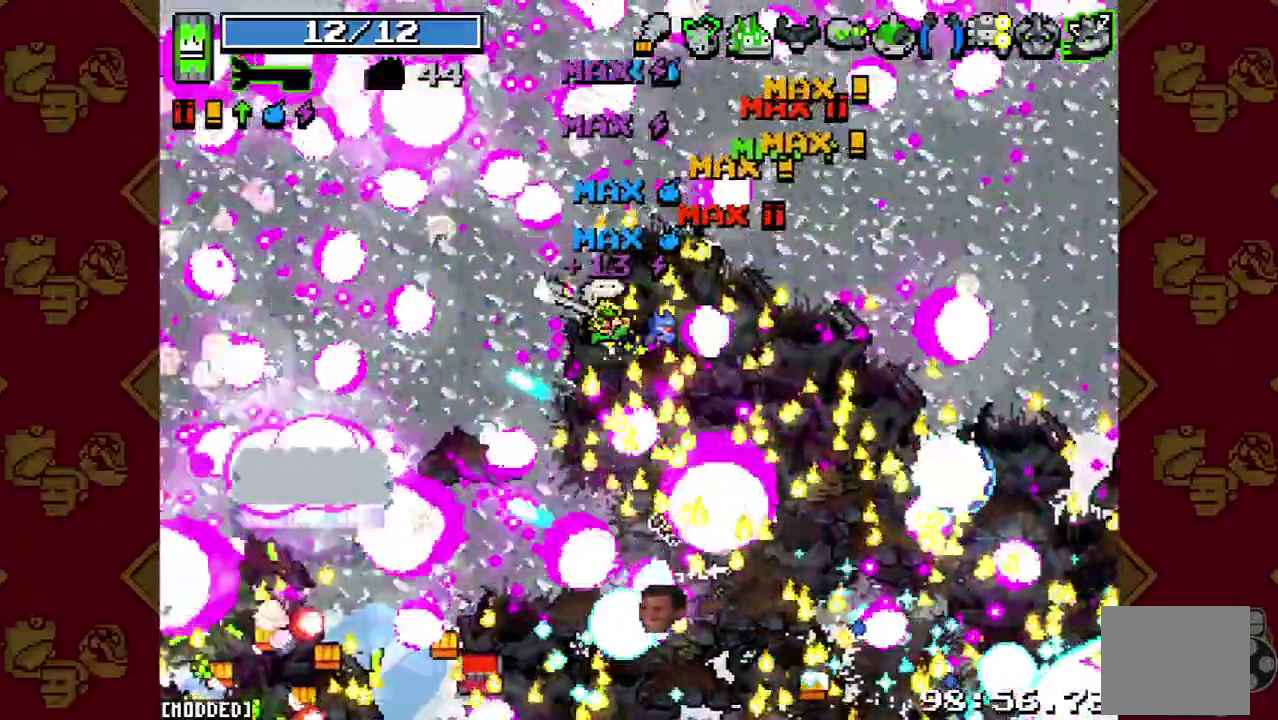
{"buttons": [], "left_stick": "left", "right_stick": "down-left", "button_events": []}
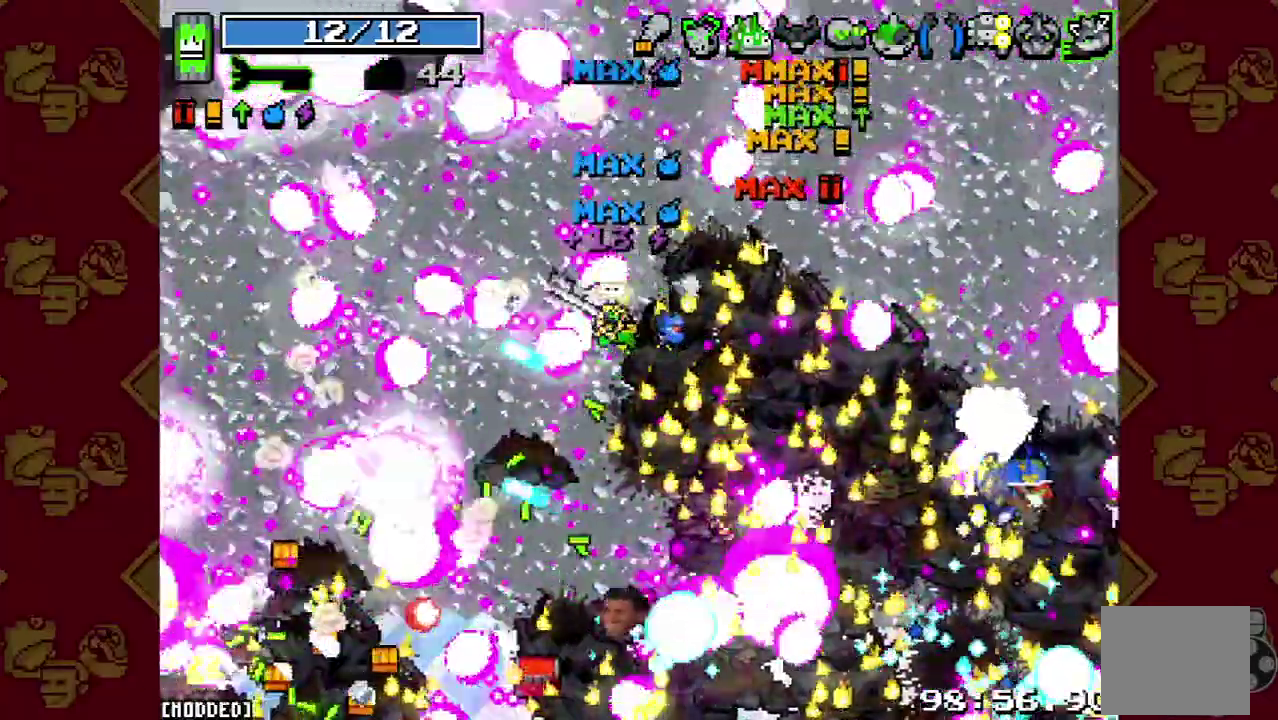
{"buttons": [], "left_stick": "left", "right_stick": "down-left", "button_events": []}
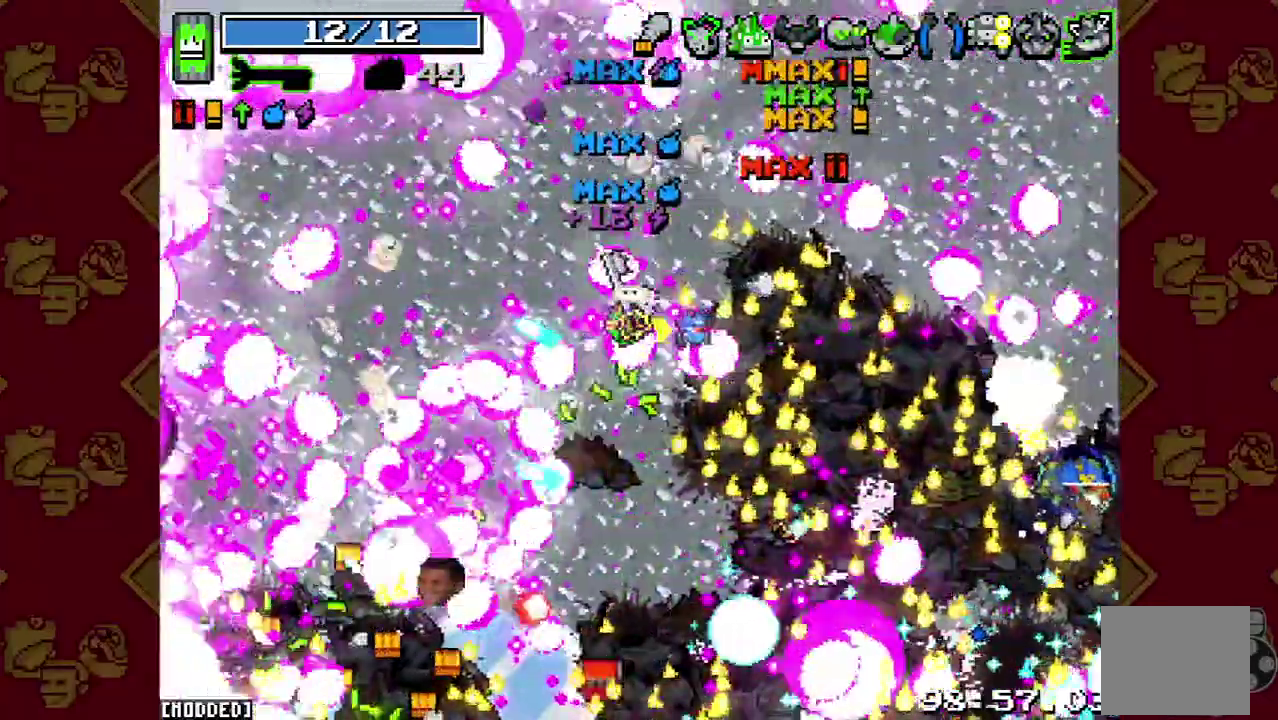
{"buttons": [], "left_stick": "left", "right_stick": "left", "button_events": []}
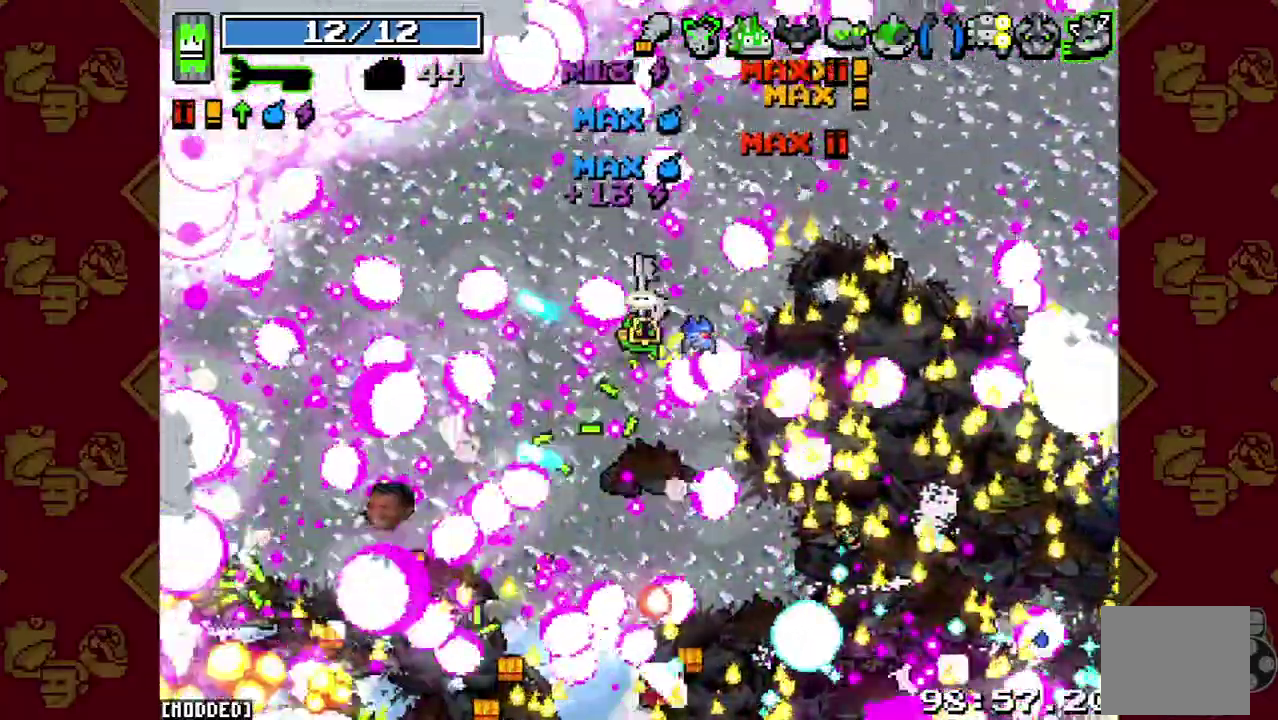
{"buttons": [], "left_stick": "left", "right_stick": "down-left", "button_events": []}
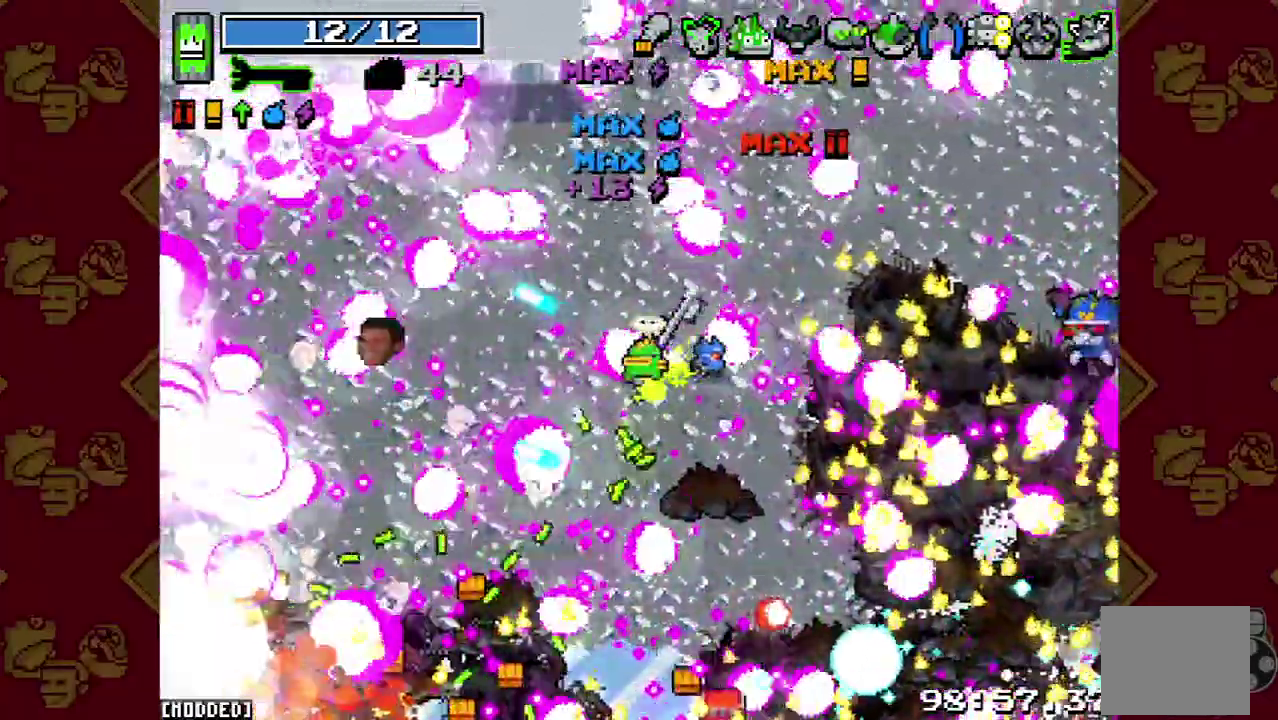
{"buttons": [], "left_stick": "left", "right_stick": "down-left", "button_events": []}
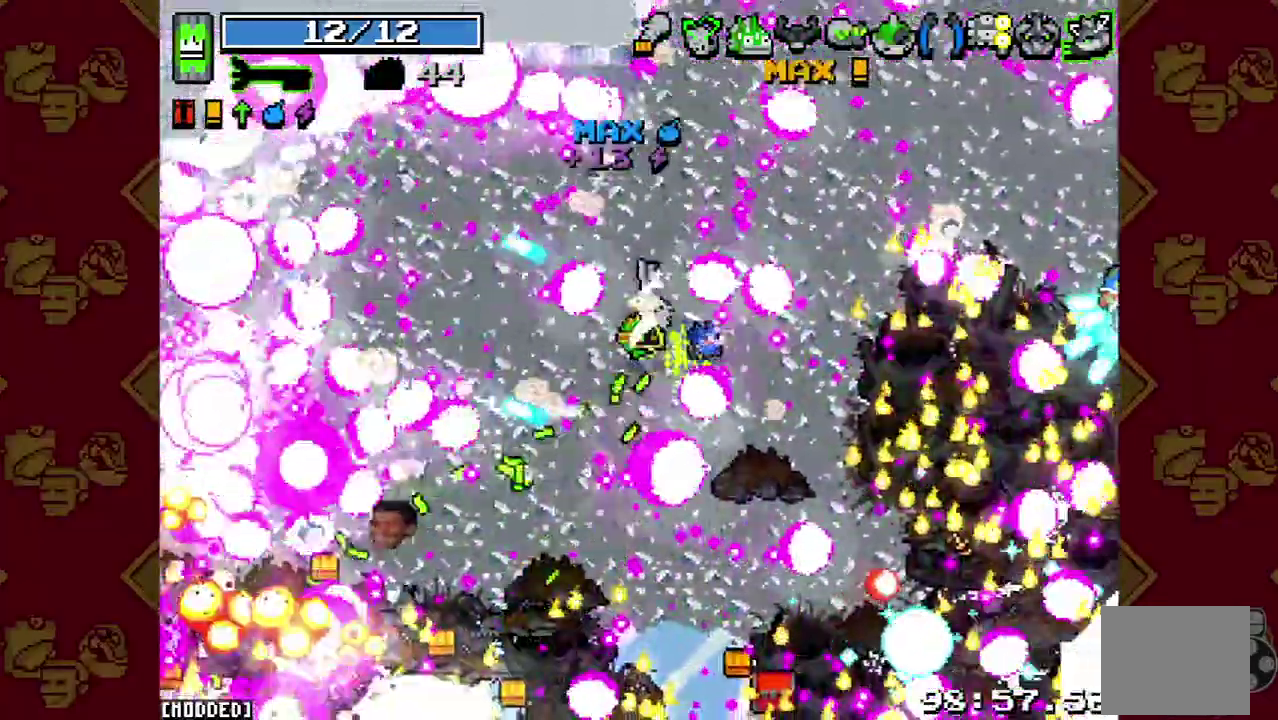
{"buttons": [], "left_stick": "left", "right_stick": "down-left", "button_events": []}
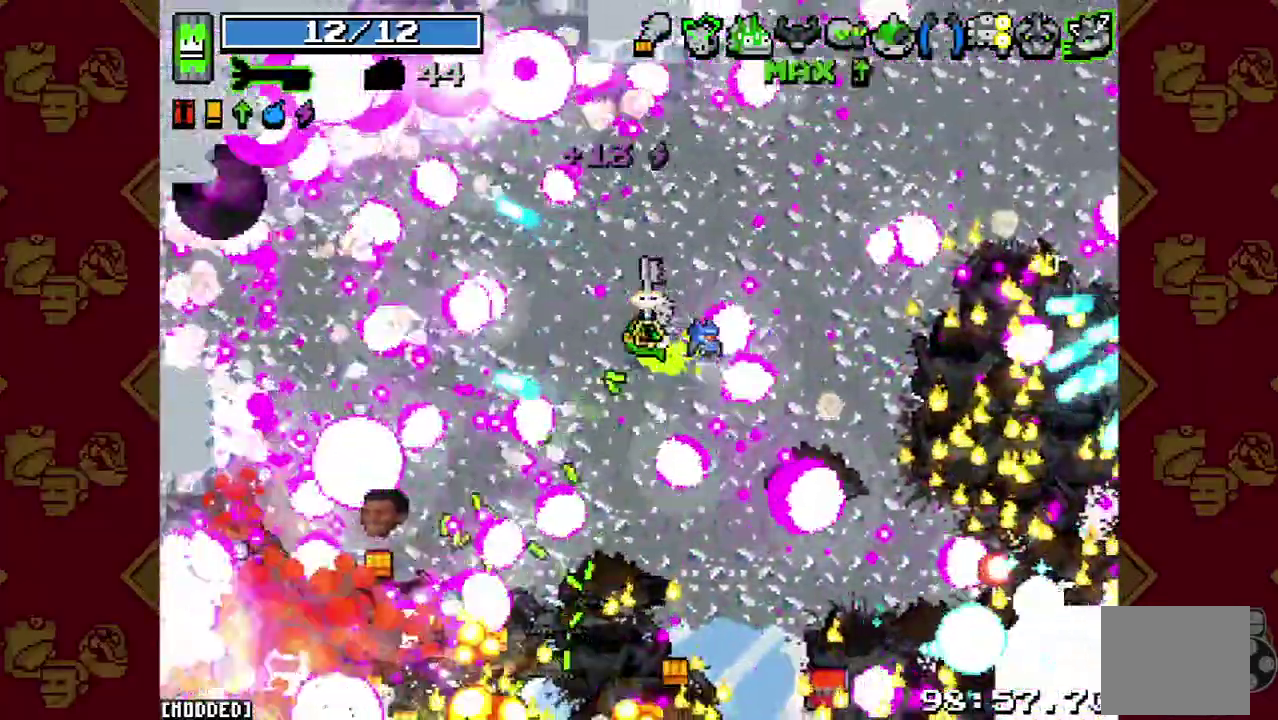
{"buttons": [], "left_stick": "left", "right_stick": "down-left", "button_events": []}
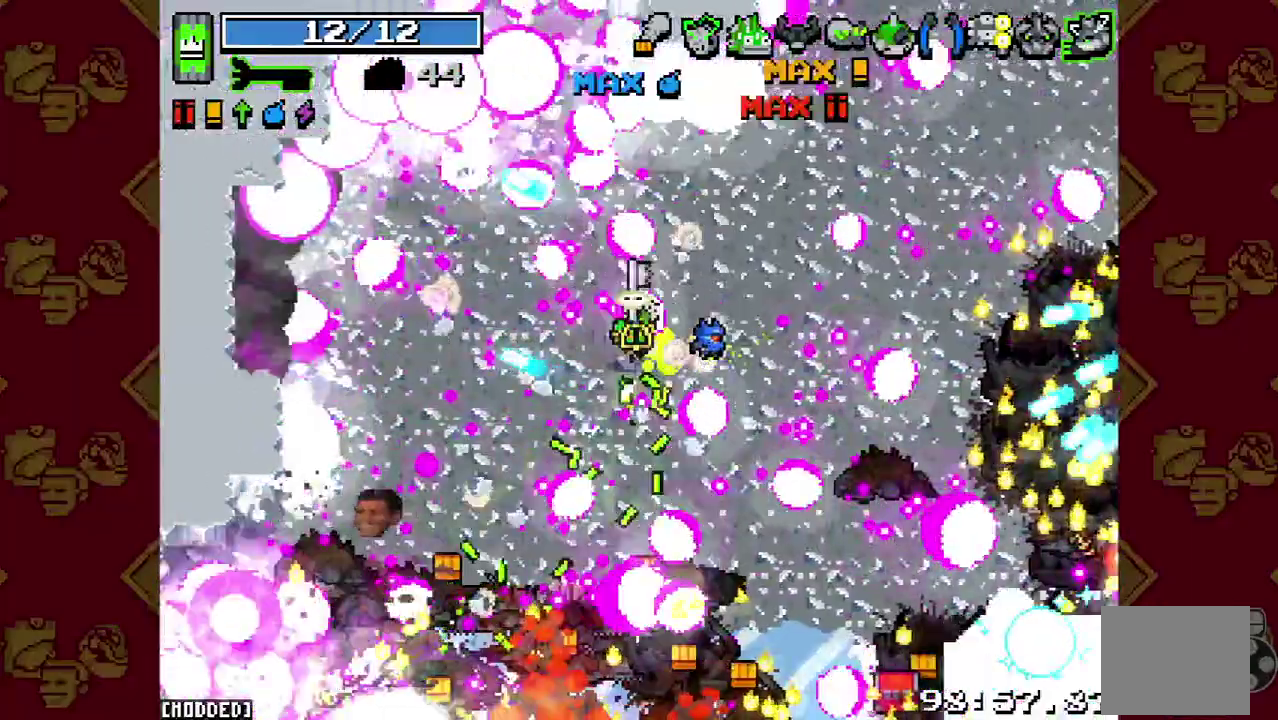
{"buttons": [], "left_stick": "left", "right_stick": "down", "button_events": []}
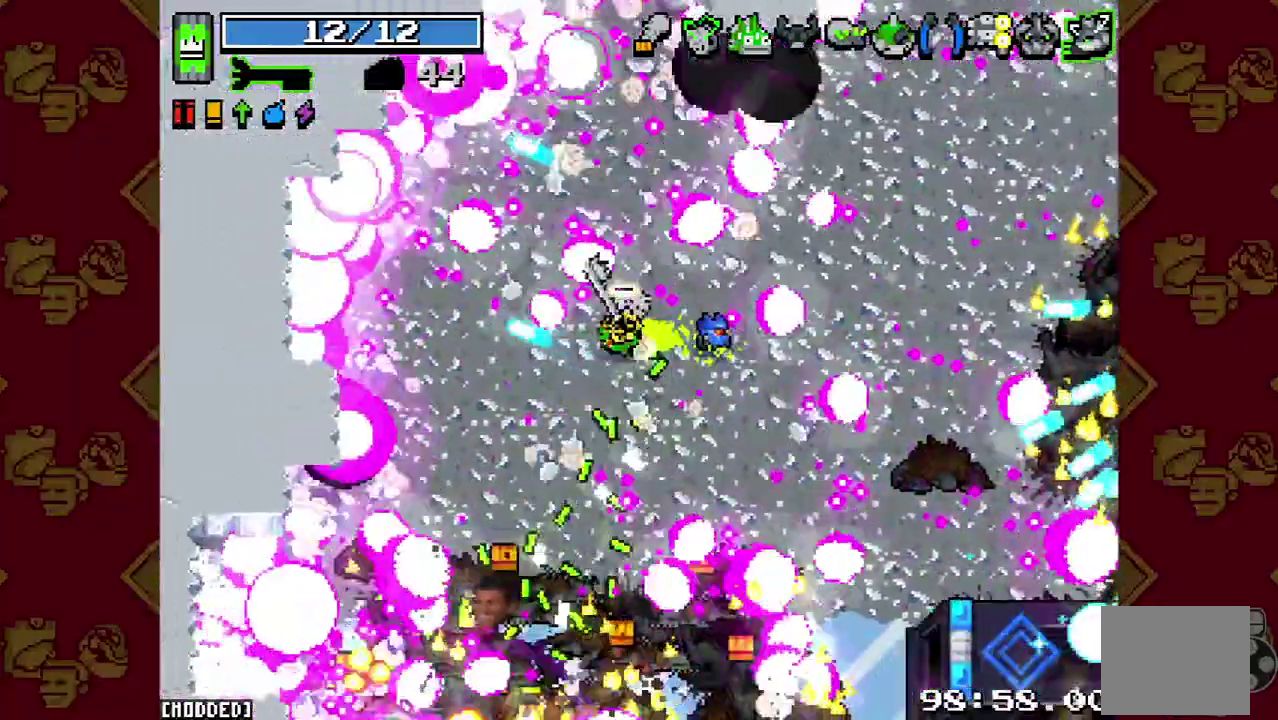
{"buttons": ["L1"], "left_stick": "up-left", "right_stick": "right", "button_events": [[367, "L1", "down"]]}
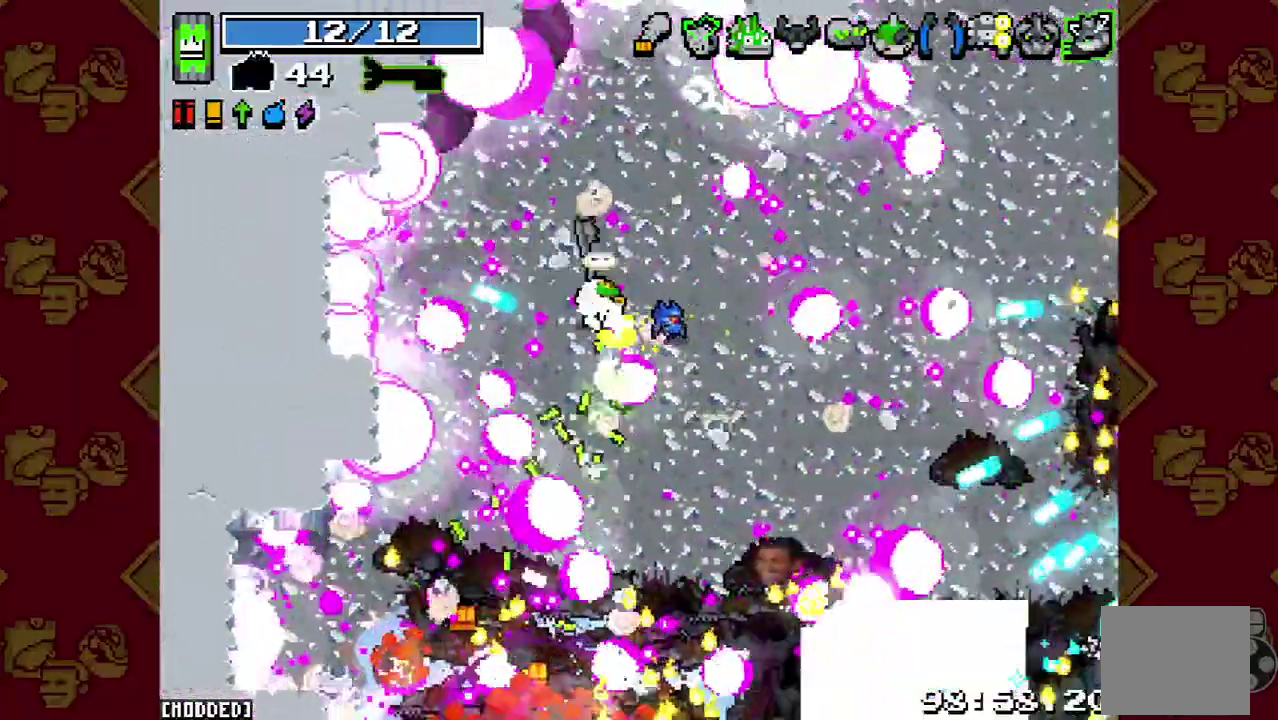
{"buttons": ["L1"], "left_stick": "up", "right_stick": "up-right", "button_events": [[33, "L1", "up"], [333, "R2", "down"], [367, "L1", "down"], [467, "R2", "up"]]}
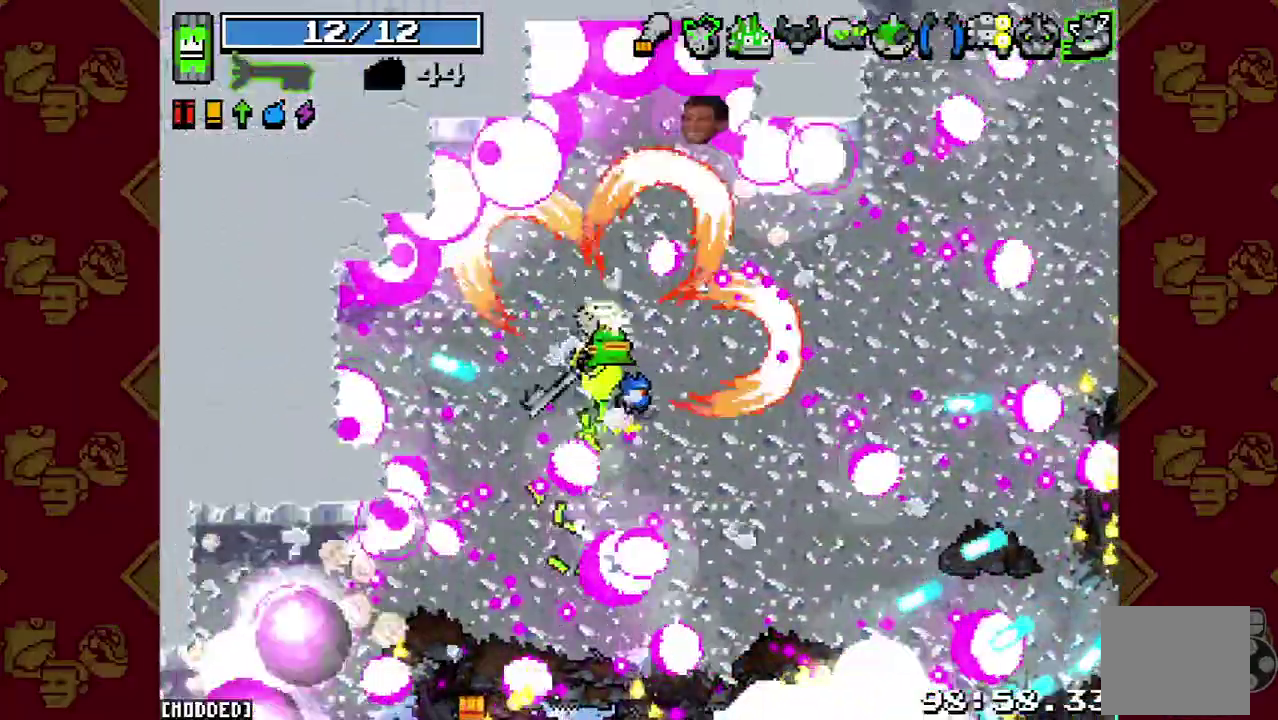
{"buttons": [], "left_stick": "up-right", "right_stick": "right", "button_events": [[33, "L1", "up"]]}
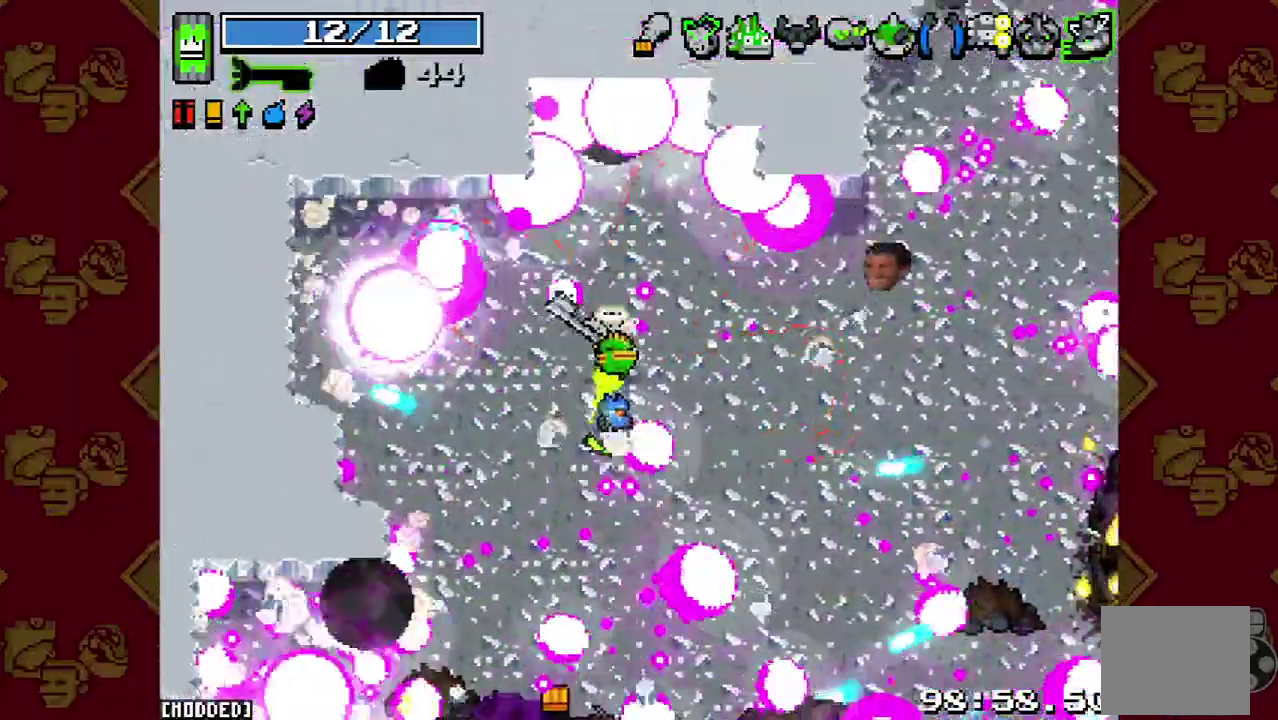
{"buttons": [], "left_stick": "right", "right_stick": "center", "button_events": []}
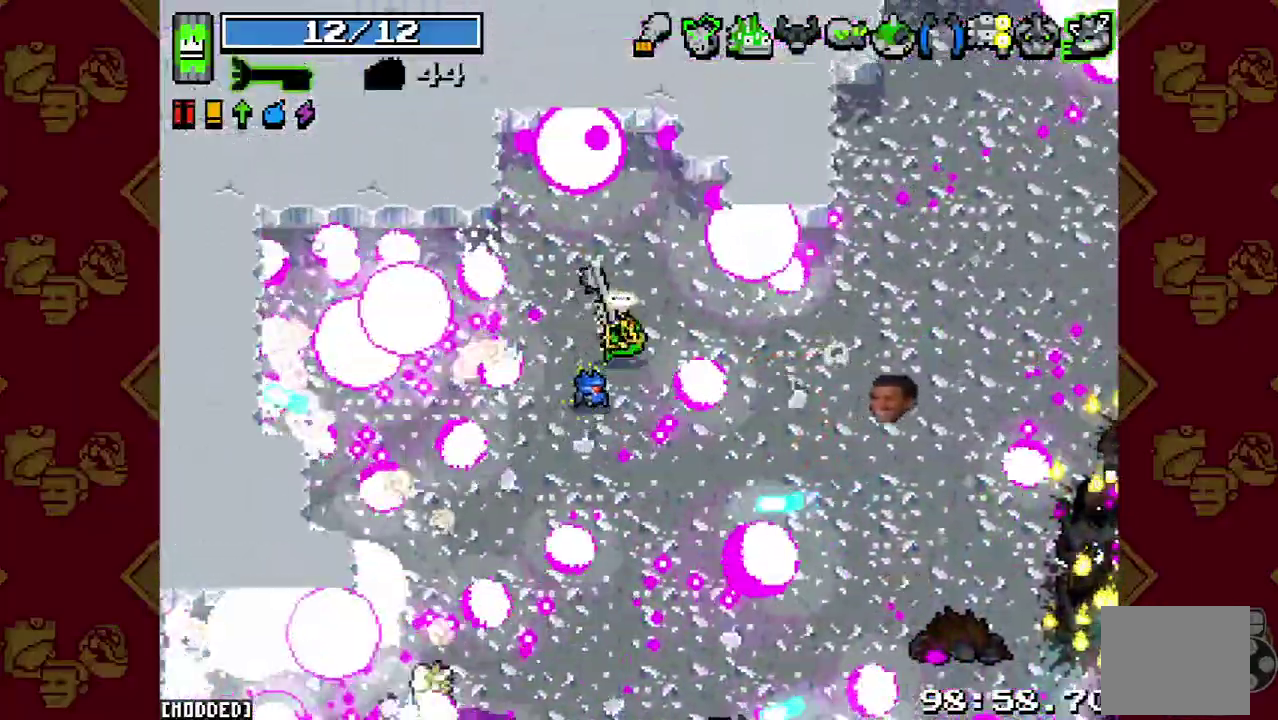
{"buttons": [], "left_stick": "right", "right_stick": "right", "button_events": []}
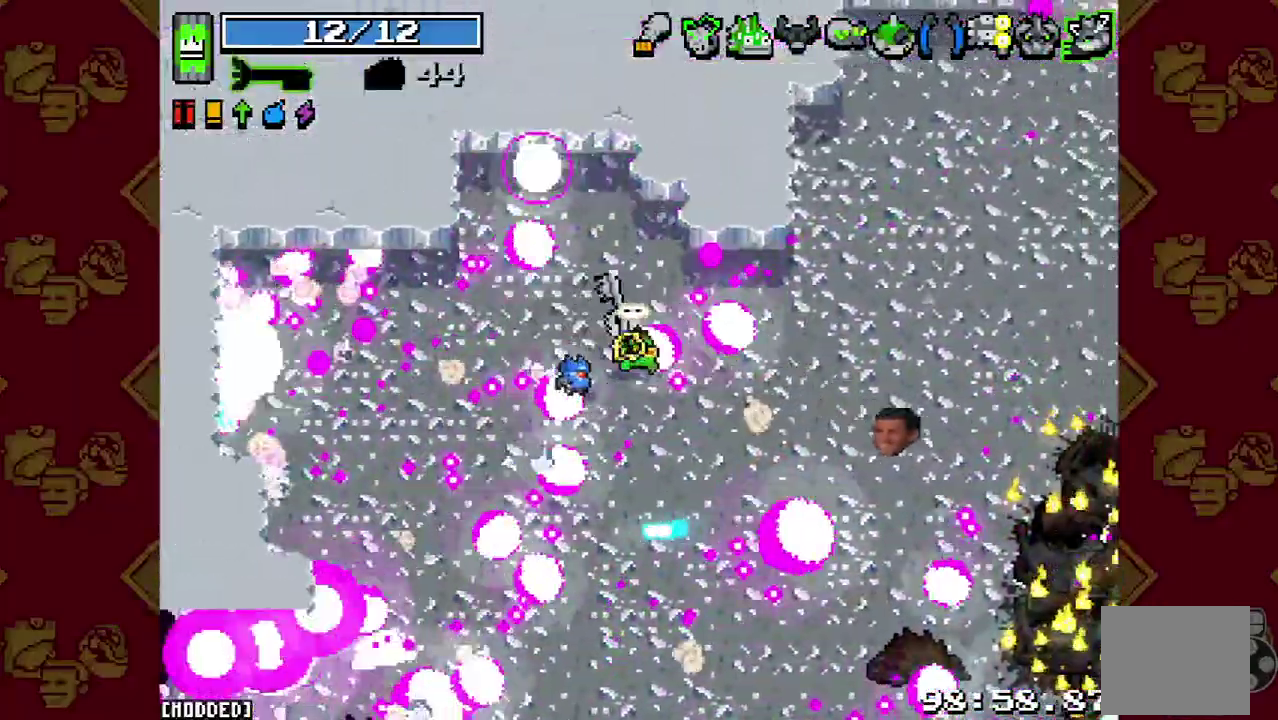
{"buttons": [], "left_stick": "right", "right_stick": "center", "button_events": []}
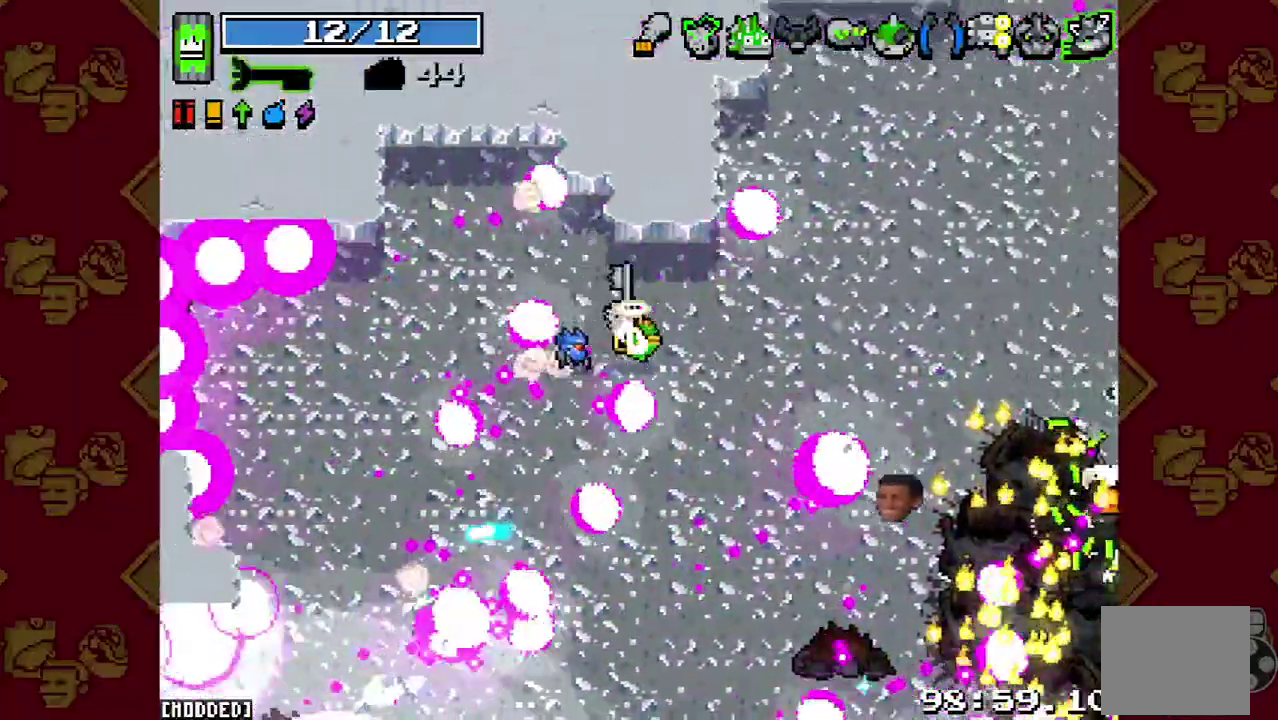
{"buttons": [], "left_stick": "center", "right_stick": "down-right", "button_events": []}
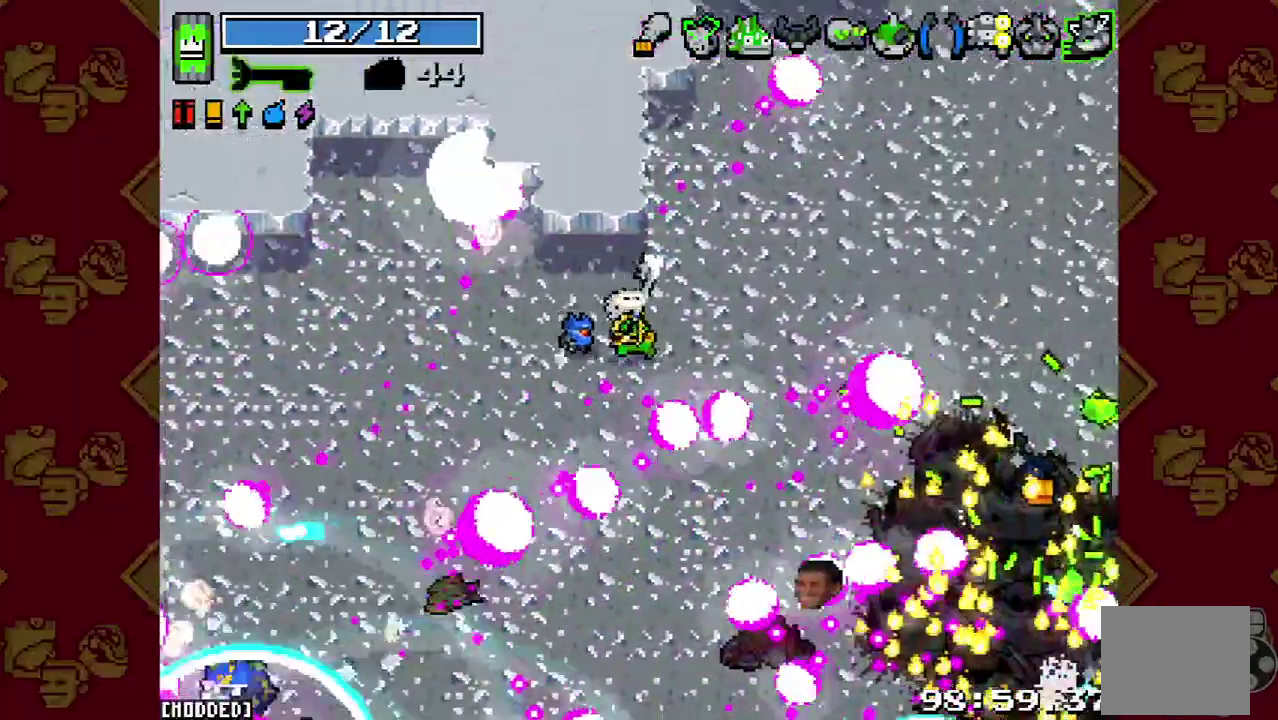
{"buttons": [], "left_stick": "center", "right_stick": "down-right", "button_events": []}
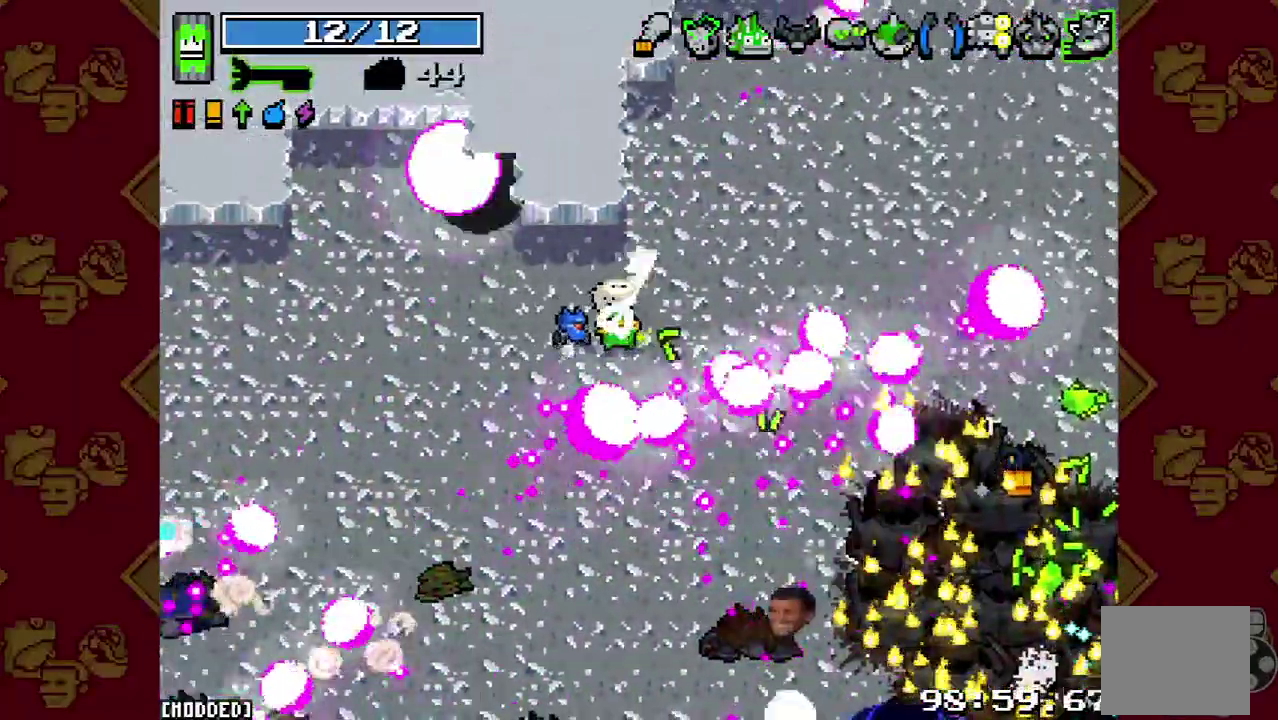
{"buttons": [], "left_stick": "left", "right_stick": "down-right", "button_events": []}
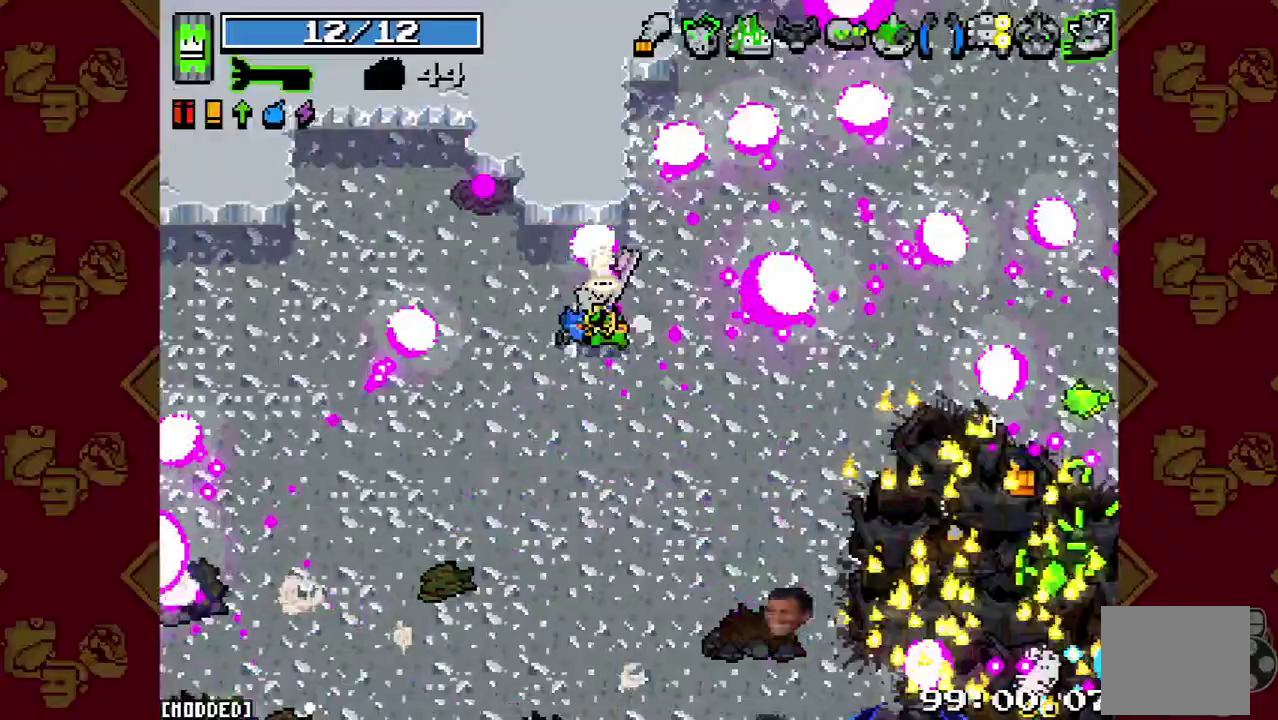
{"buttons": [], "left_stick": "center", "right_stick": "down-right", "button_events": []}
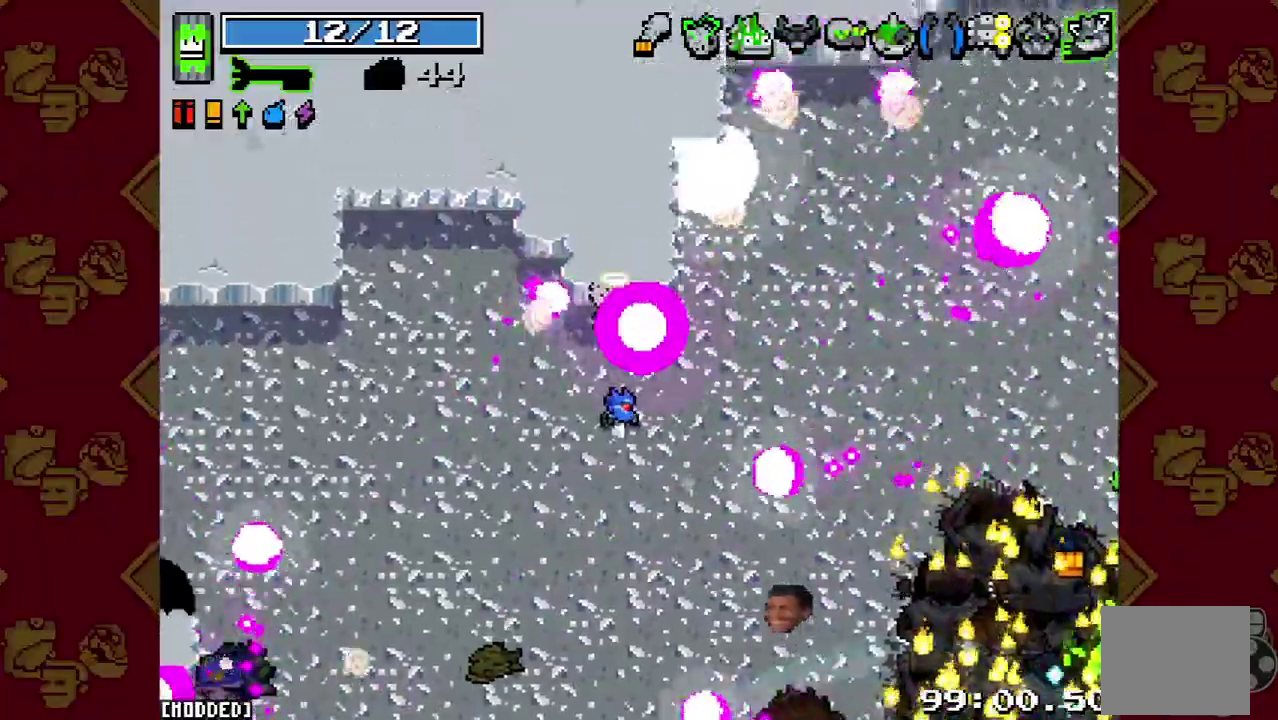
{"buttons": [], "left_stick": "right", "right_stick": "down-right", "button_events": []}
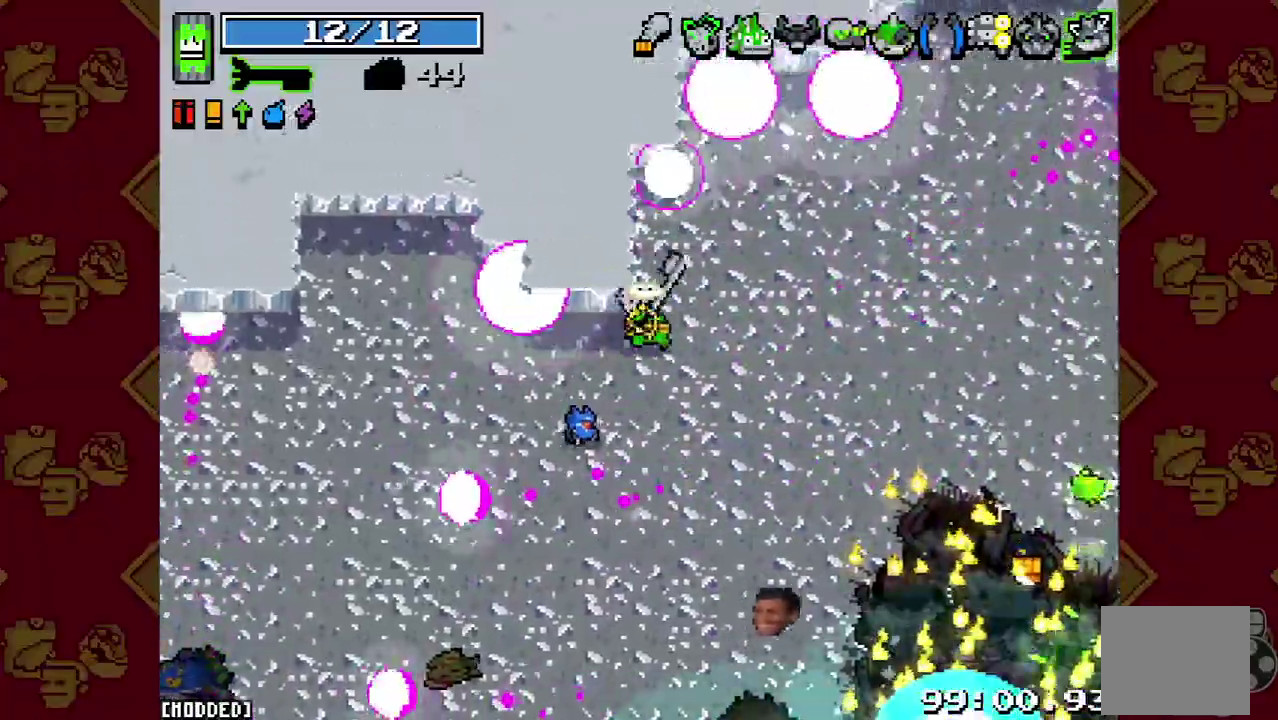
{"buttons": [], "left_stick": "center", "right_stick": "down-right", "button_events": []}
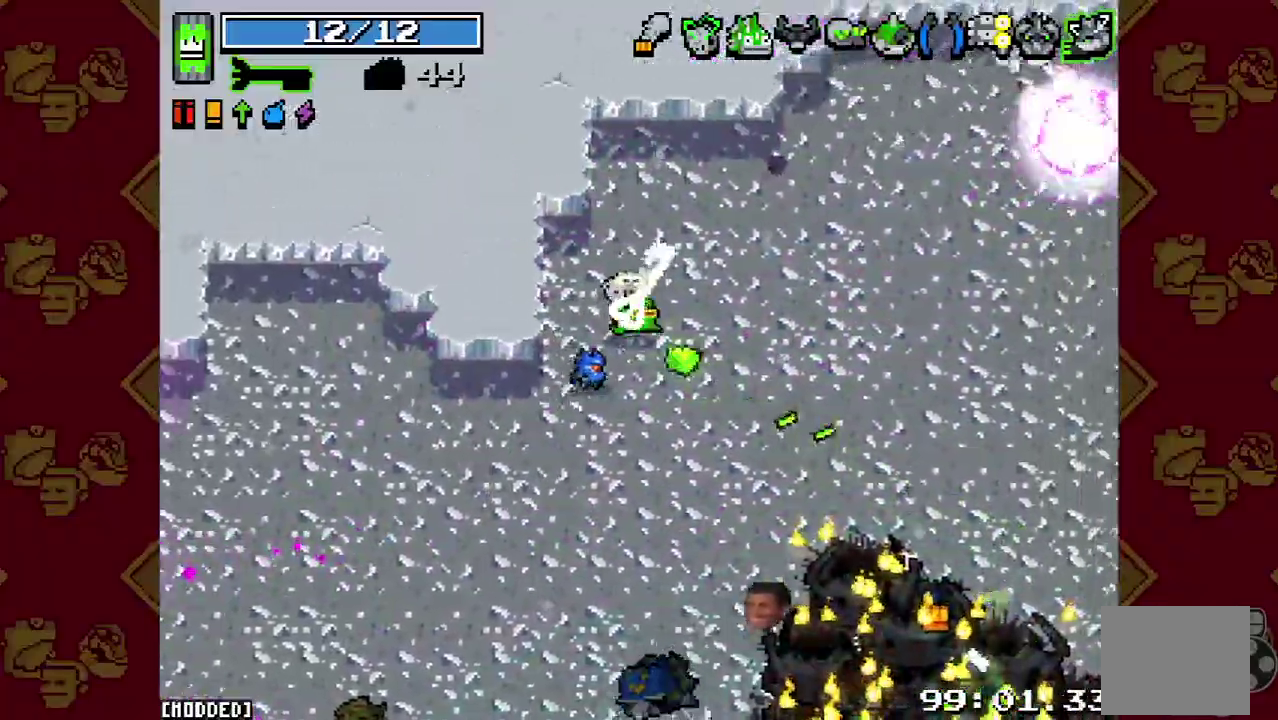
{"buttons": [], "left_stick": "down-right", "right_stick": "down-right", "button_events": []}
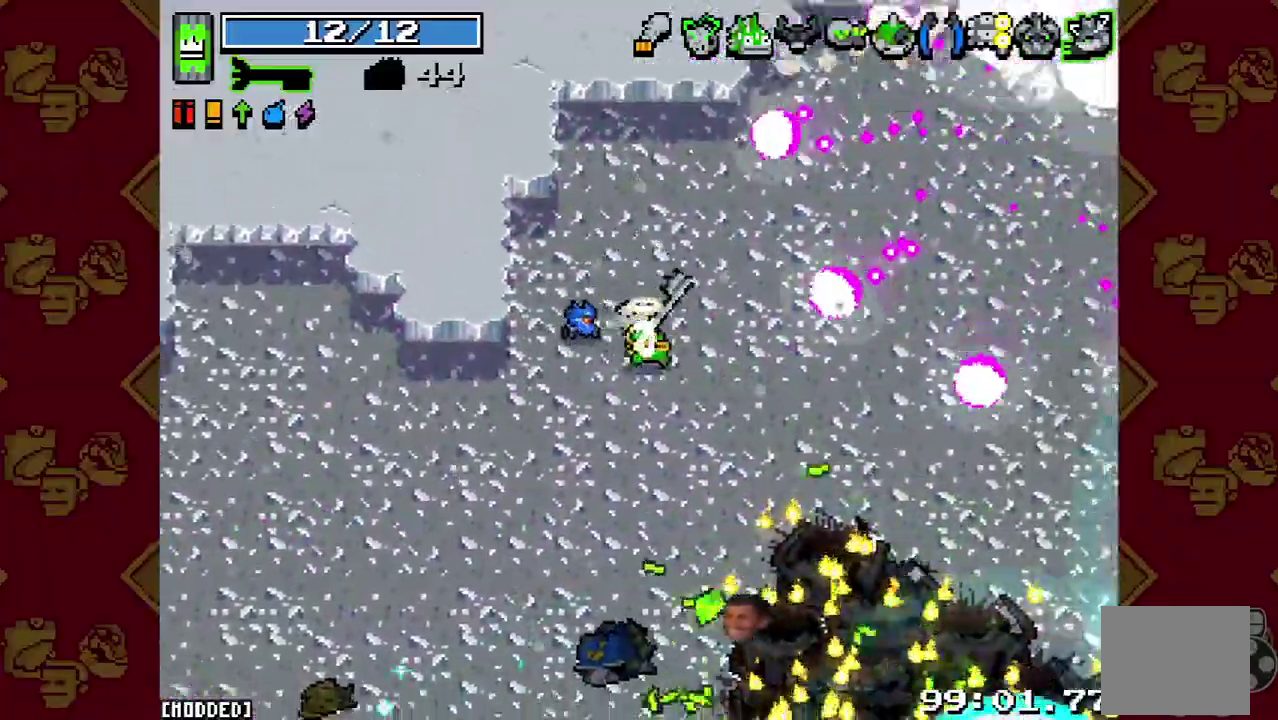
{"buttons": [], "left_stick": "center", "right_stick": "down-right", "button_events": []}
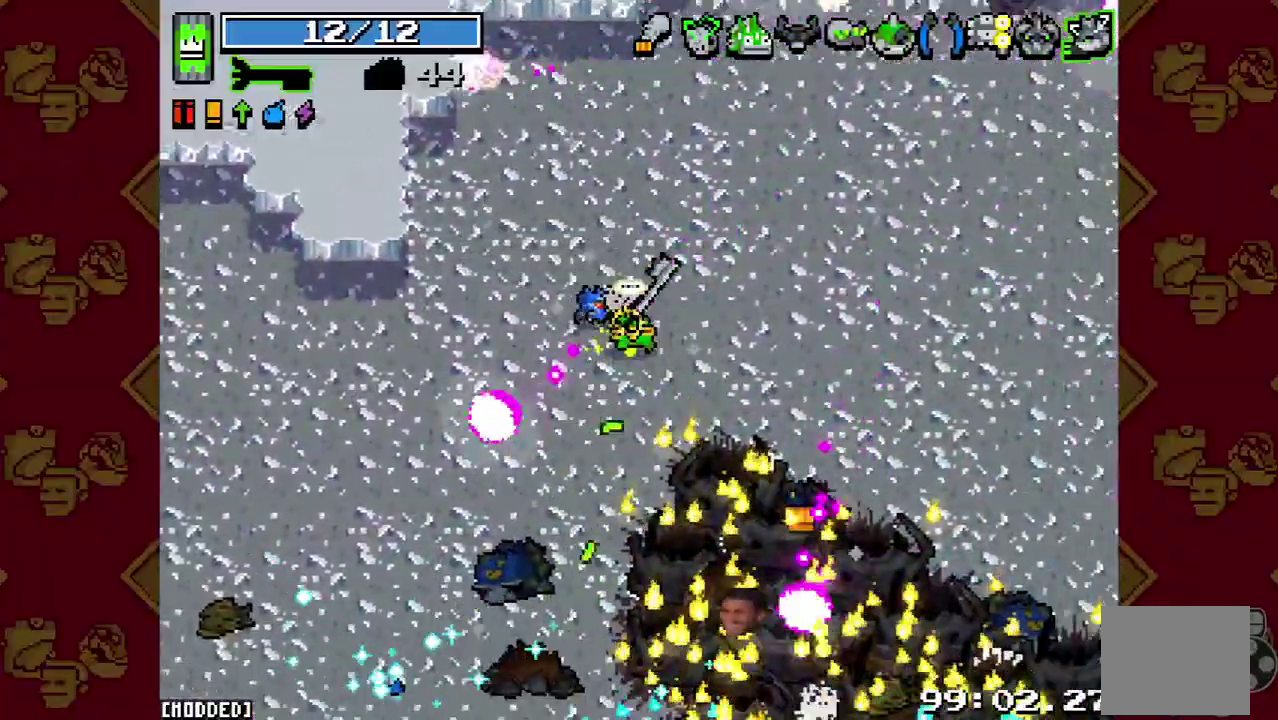
{"buttons": [], "left_stick": "down", "right_stick": "down-right", "button_events": []}